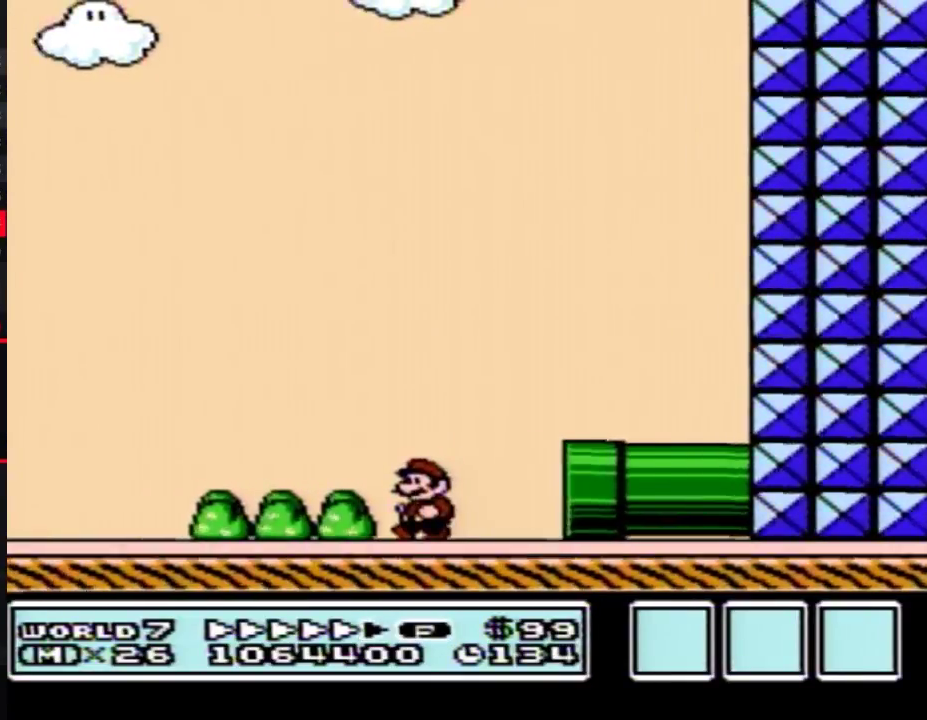
Gameplay with a controller (Nintendo layout); each line is a JSON object with the inputs held at the frame after it. "events" lists button and stick changes between this image and that frame as [ms after this image, input, new state], when the widget could be followed in between. Not read: L3 R3.
{"buttons": ["B", "DPAD_LEFT"], "events": []}
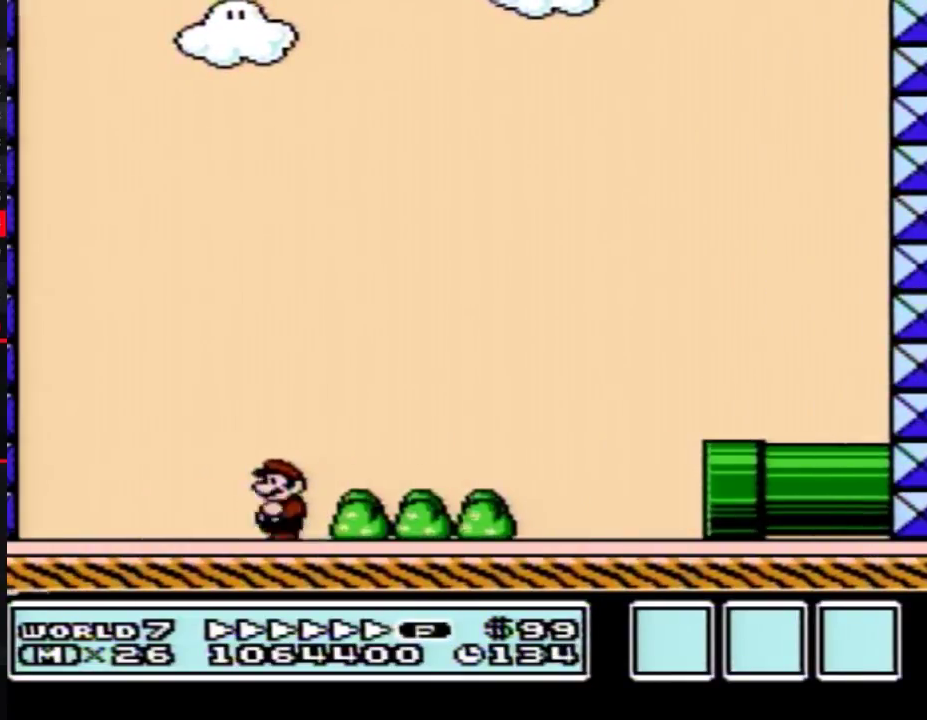
{"buttons": ["A", "B", "DPAD_RIGHT"], "events": [[267, "DPAD_UP", "down"], [301, "A", "down"], [317, "DPAD_LEFT", "up"], [317, "DPAD_RIGHT", "down"], [317, "DPAD_UP", "up"]]}
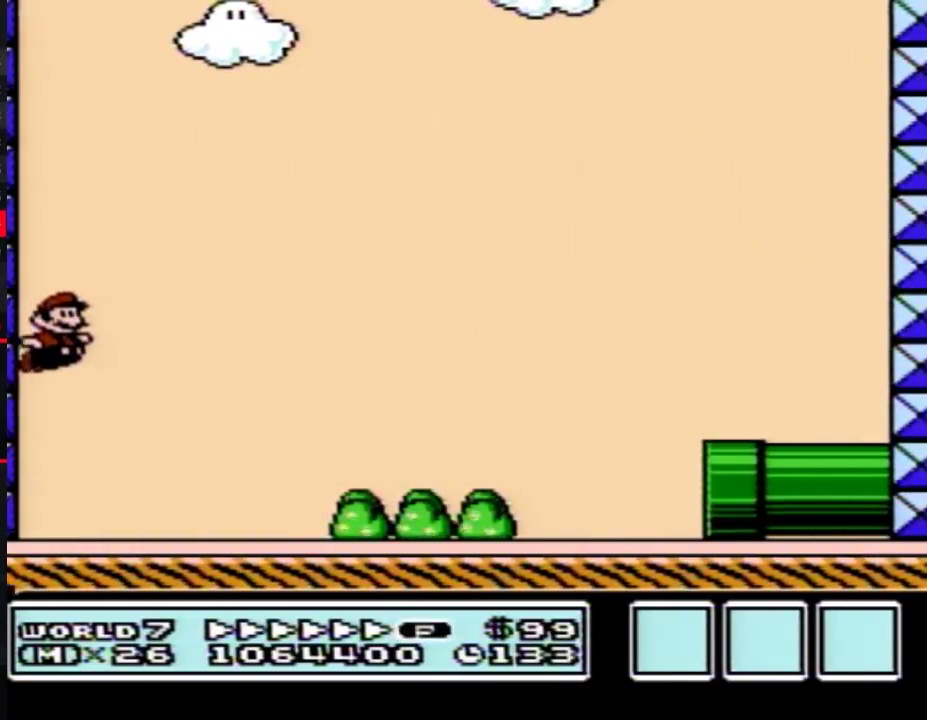
{"buttons": ["B", "DPAD_RIGHT"], "events": [[17, "A", "up"]]}
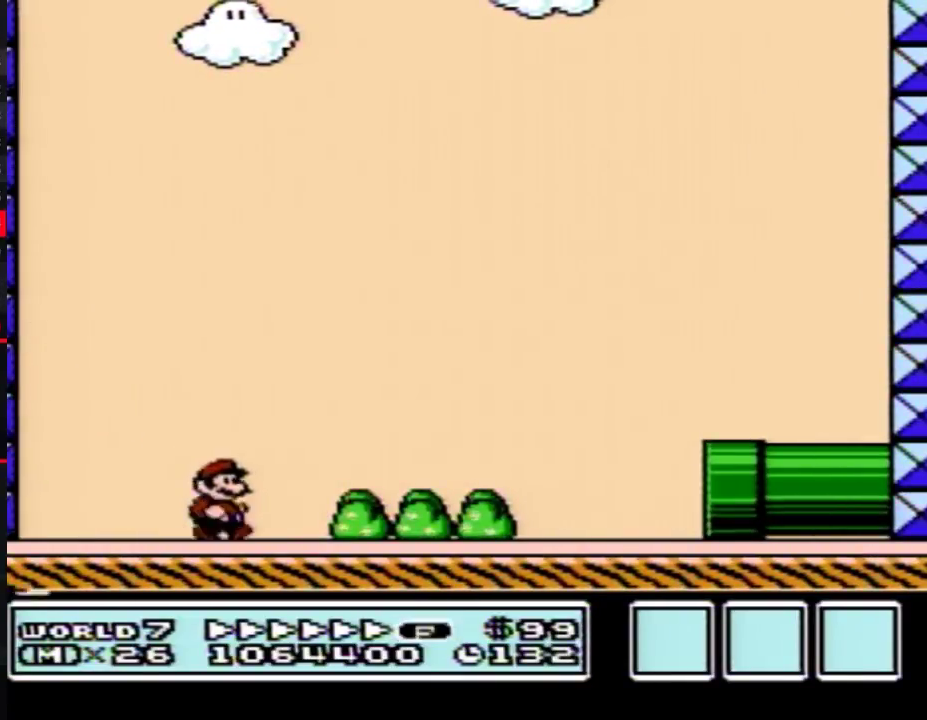
{"buttons": ["B", "DPAD_RIGHT"], "events": [[100, "A", "down"], [351, "A", "up"]]}
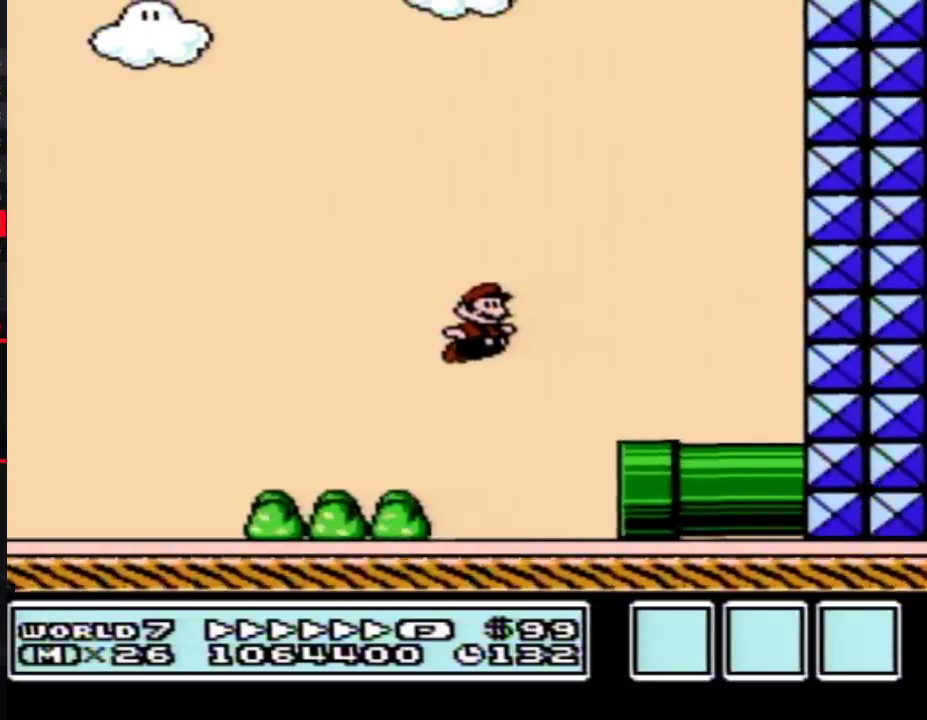
{"buttons": ["A", "B", "DPAD_LEFT"], "events": [[50, "DPAD_DOWN", "down"], [83, "DPAD_RIGHT", "up"], [350, "A", "down"], [384, "DPAD_DOWN", "up"], [384, "DPAD_LEFT", "down"]]}
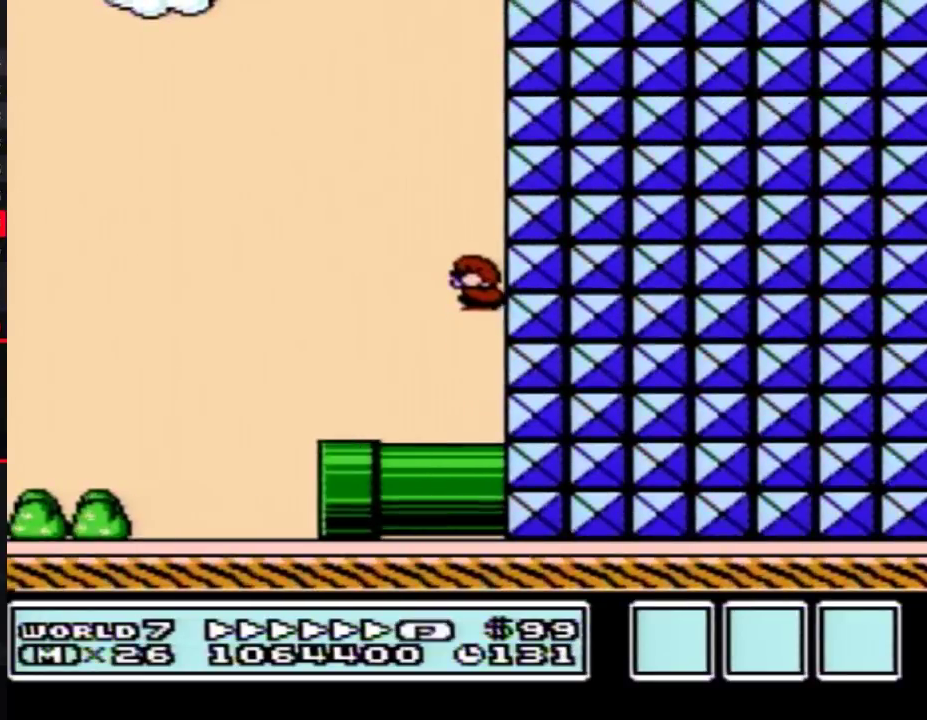
{"buttons": ["B", "DPAD_LEFT"], "events": [[201, "A", "up"]]}
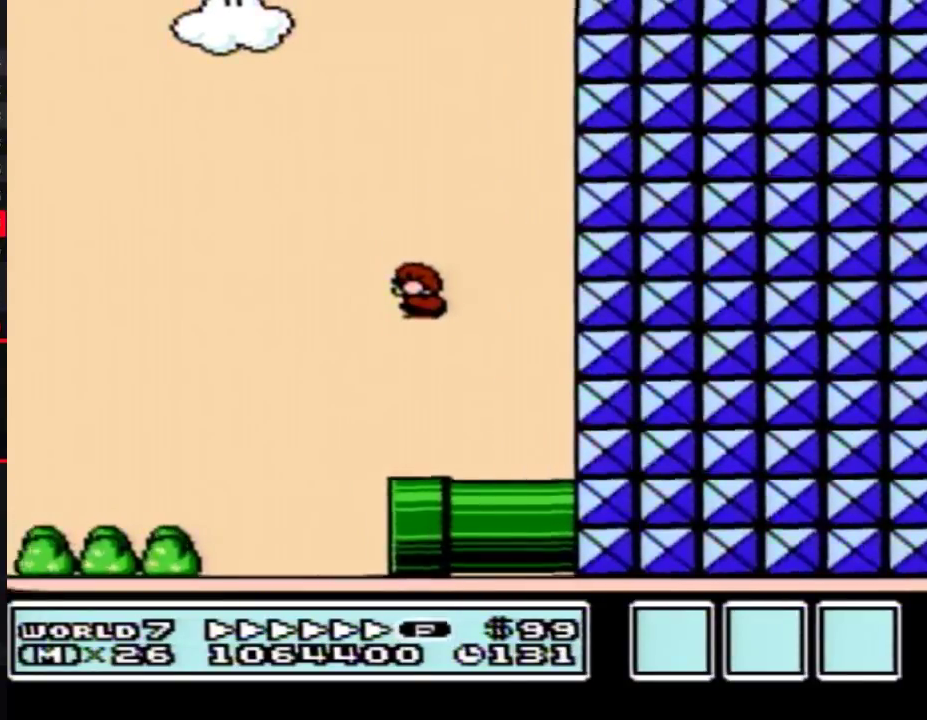
{"buttons": ["B", "DPAD_LEFT"], "events": []}
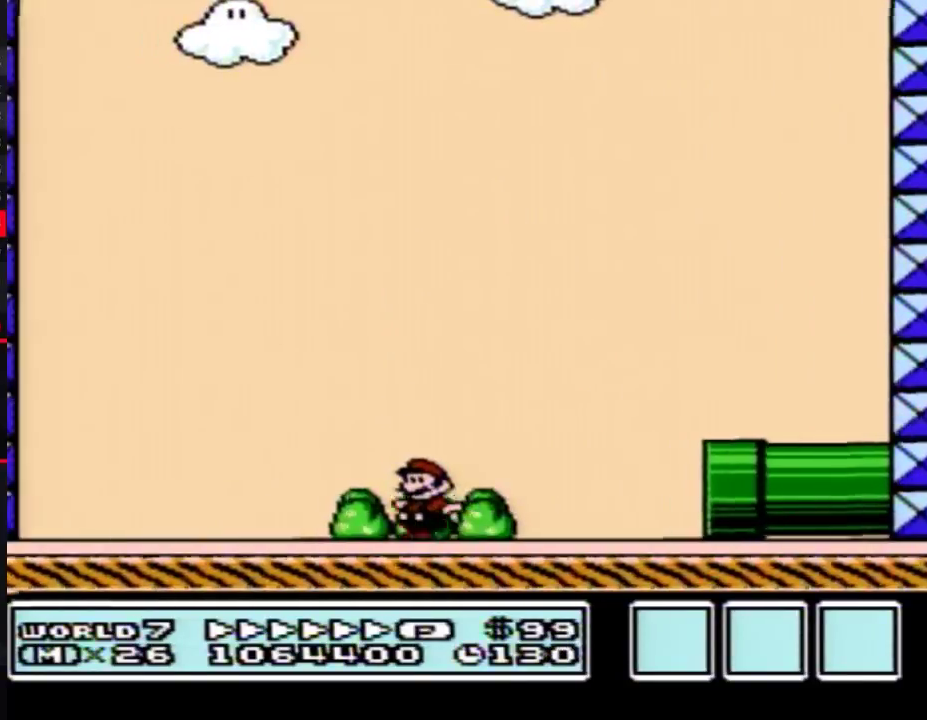
{"buttons": ["A", "B", "DPAD_UP", "DPAD_LEFT"], "events": [[451, "A", "down"], [484, "DPAD_UP", "down"]]}
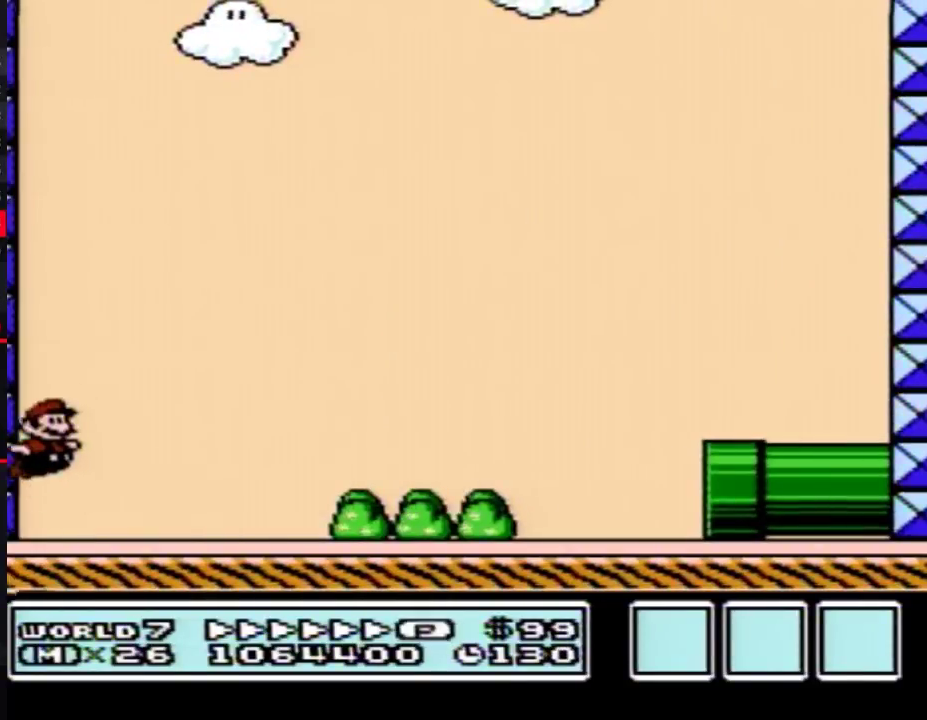
{"buttons": ["B", "DPAD_RIGHT"], "events": [[17, "DPAD_LEFT", "up"], [17, "DPAD_RIGHT", "down"], [17, "DPAD_UP", "up"], [167, "A", "up"]]}
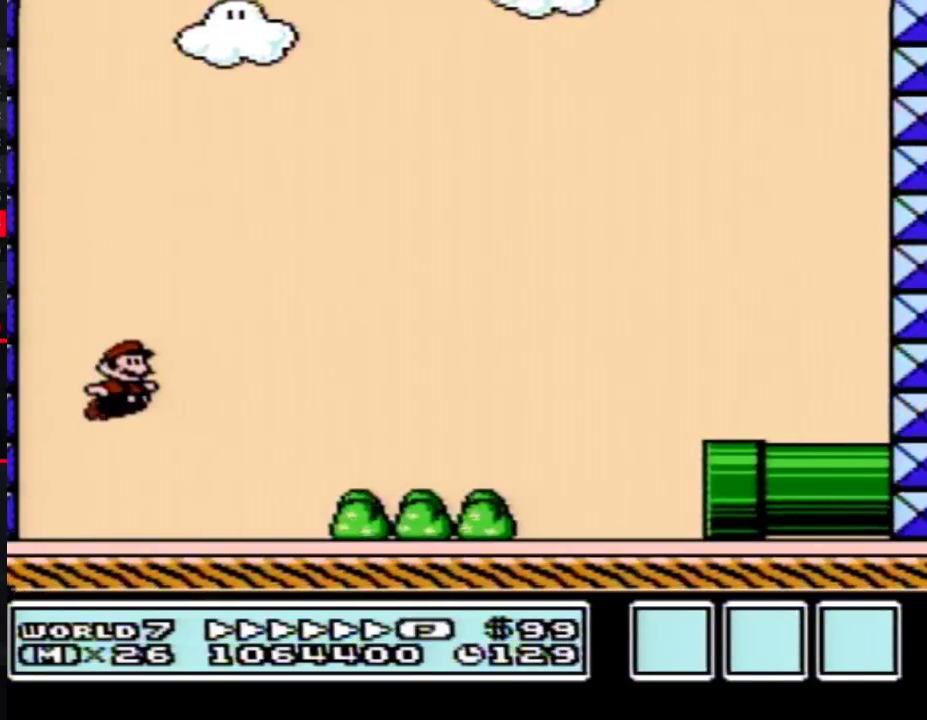
{"buttons": ["A", "B", "DPAD_RIGHT"], "events": [[267, "A", "down"]]}
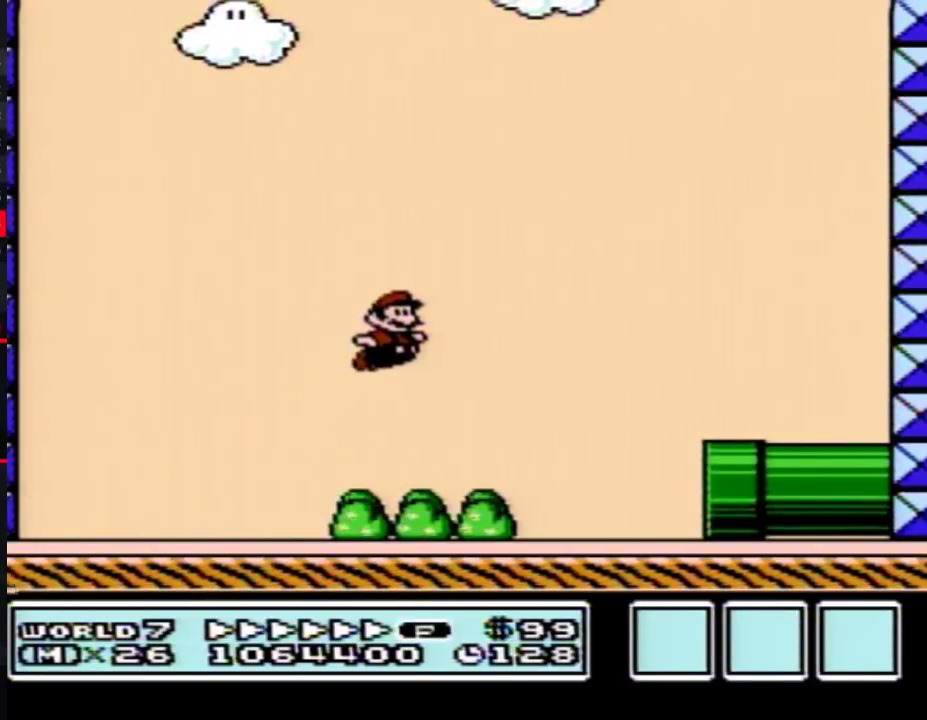
{"buttons": ["B", "DPAD_DOWN"], "events": [[17, "A", "up"], [267, "DPAD_DOWN", "down"], [300, "DPAD_RIGHT", "up"]]}
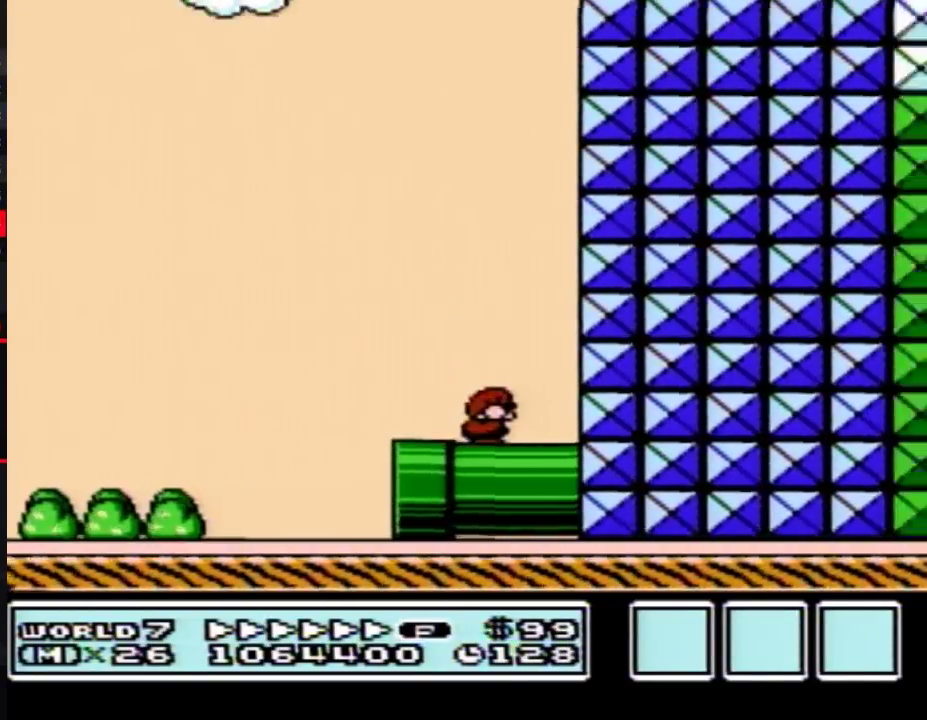
{"buttons": ["B", "DPAD_LEFT"], "events": [[67, "A", "down"], [100, "DPAD_DOWN", "up"], [100, "DPAD_LEFT", "down"], [417, "A", "up"]]}
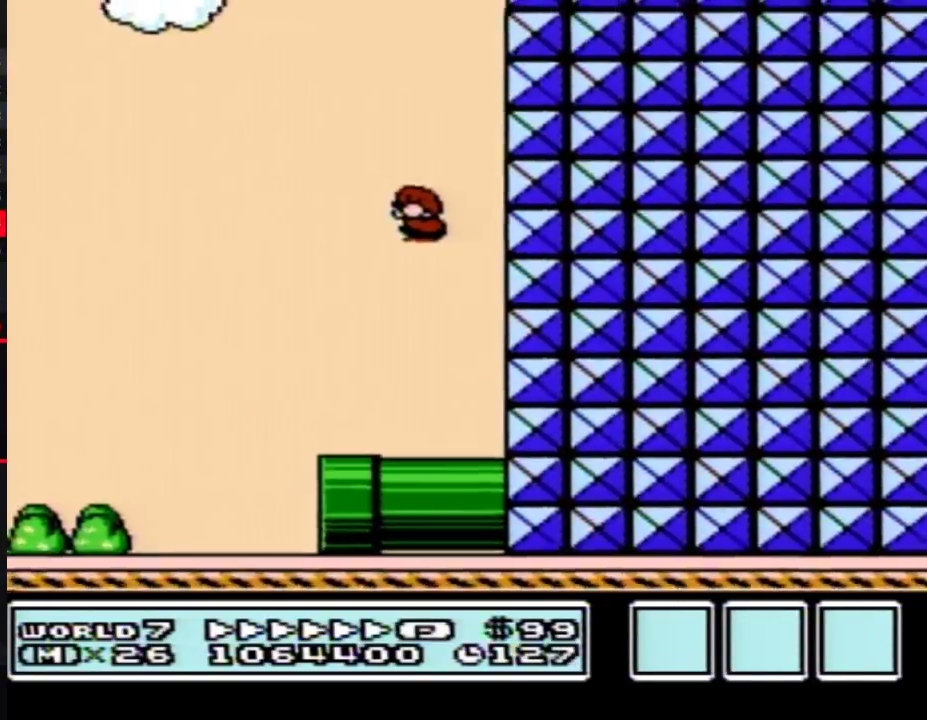
{"buttons": ["B", "DPAD_LEFT"], "events": []}
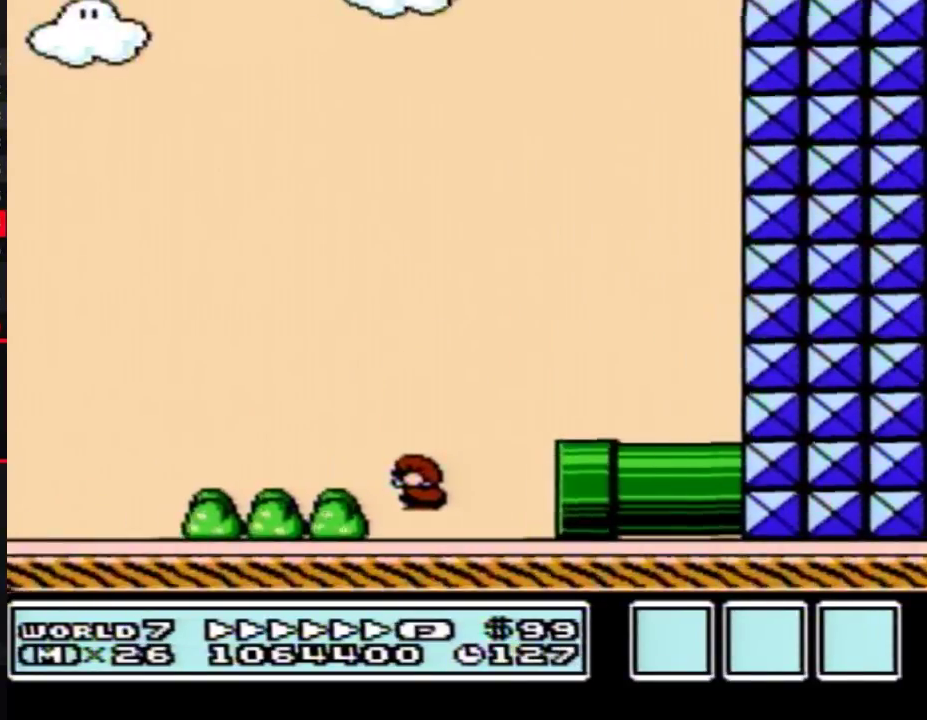
{"buttons": ["B", "DPAD_LEFT"], "events": []}
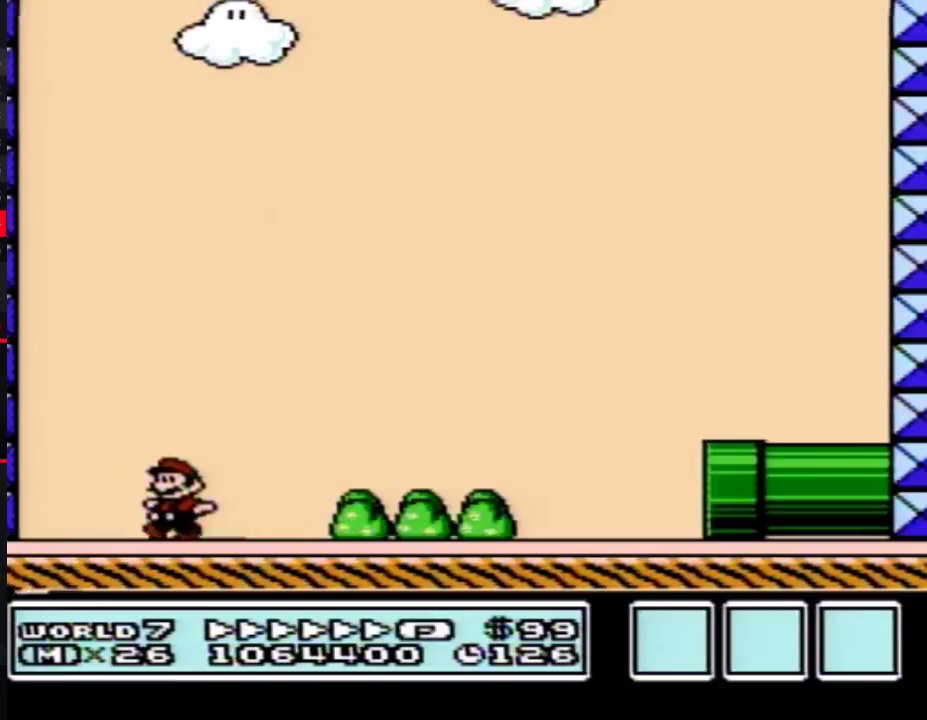
{"buttons": ["B", "DPAD_RIGHT"], "events": [[133, "A", "down"], [200, "DPAD_LEFT", "up"], [233, "DPAD_RIGHT", "down"], [350, "A", "up"]]}
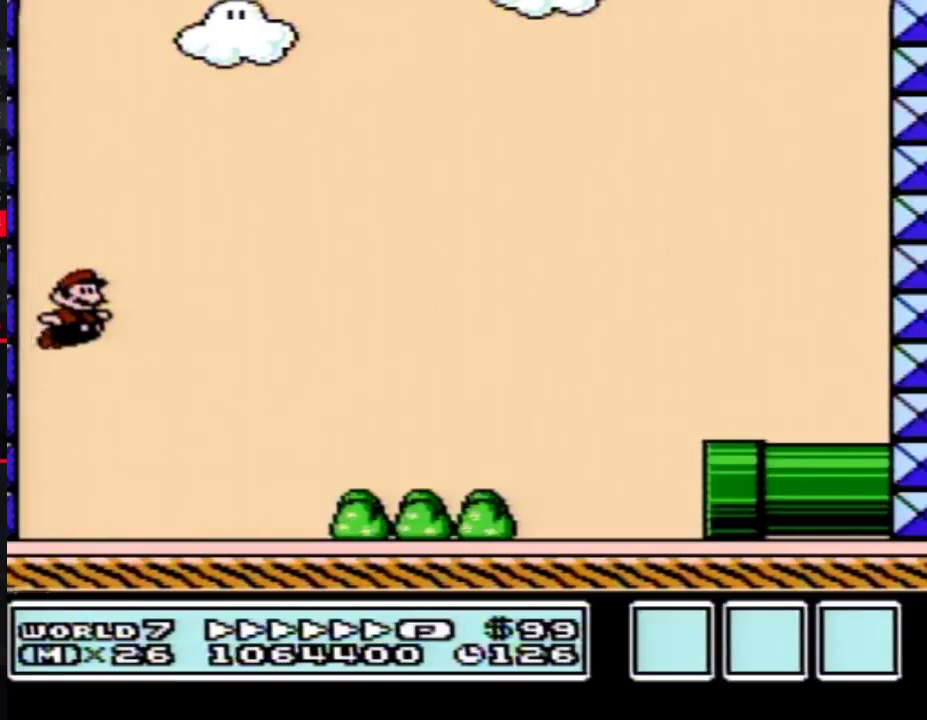
{"buttons": ["A", "B", "DPAD_RIGHT"], "events": [[451, "A", "down"]]}
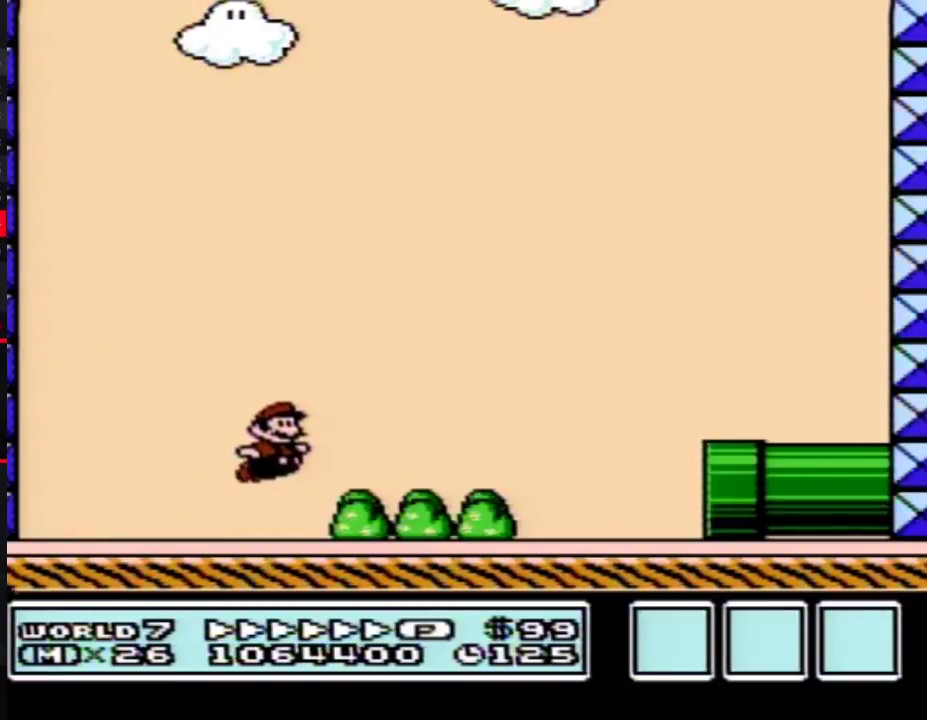
{"buttons": ["B", "DPAD_RIGHT"], "events": [[167, "A", "up"]]}
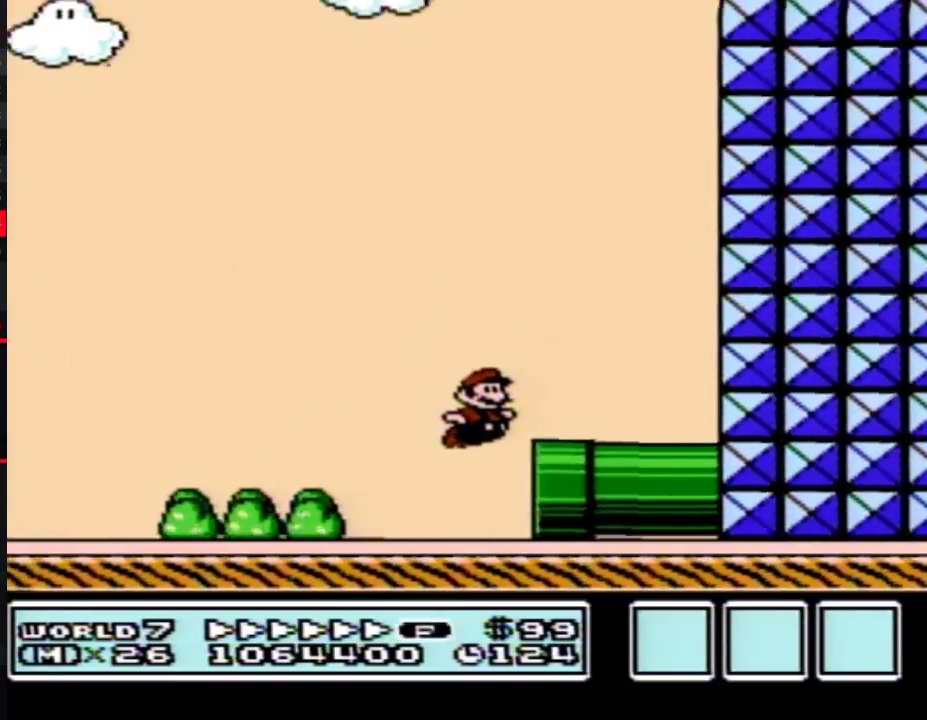
{"buttons": ["B", "DPAD_LEFT"], "events": [[50, "DPAD_DOWN", "down"], [67, "DPAD_RIGHT", "up"], [167, "DPAD_DOWN", "up"], [167, "DPAD_LEFT", "down"]]}
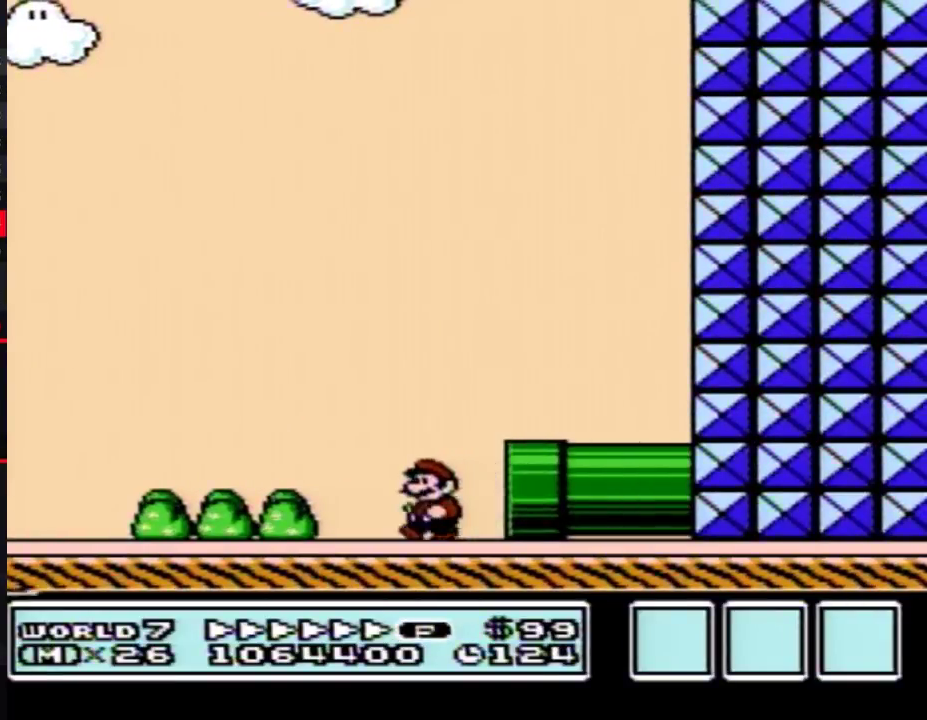
{"buttons": ["B", "DPAD_LEFT"], "events": []}
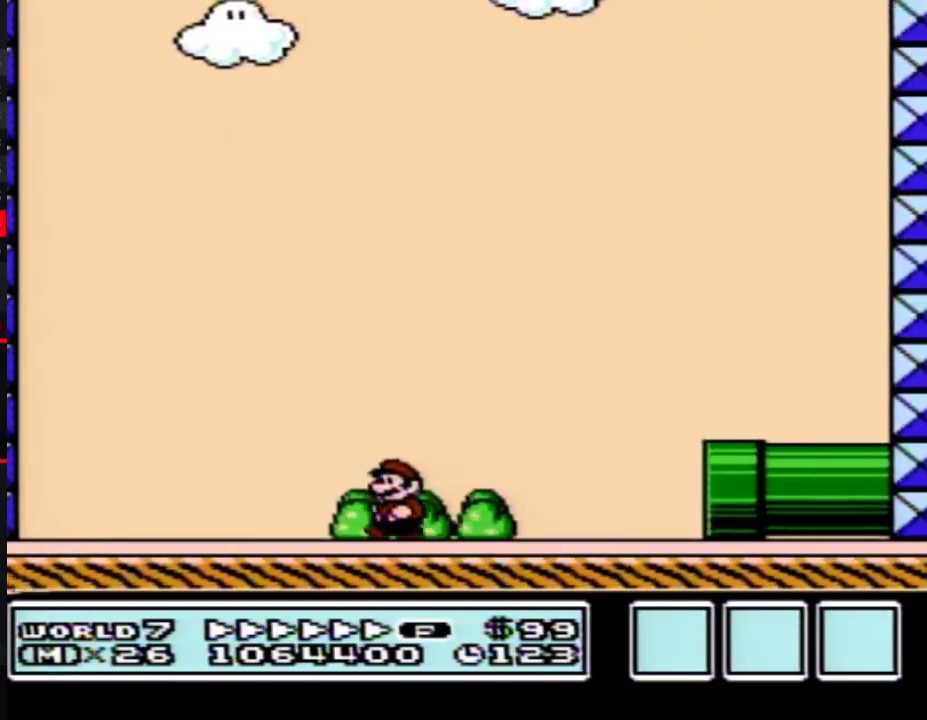
{"buttons": ["A", "B", "DPAD_LEFT"], "events": [[451, "A", "down"]]}
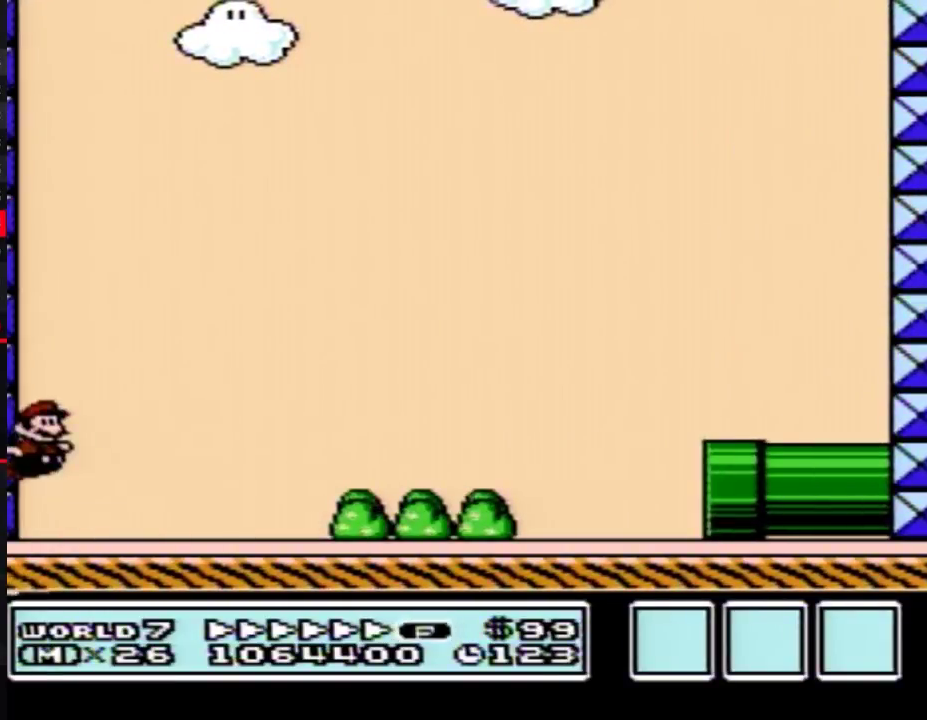
{"buttons": ["B", "DPAD_RIGHT"], "events": [[50, "DPAD_LEFT", "up"], [50, "DPAD_RIGHT", "down"], [200, "A", "up"]]}
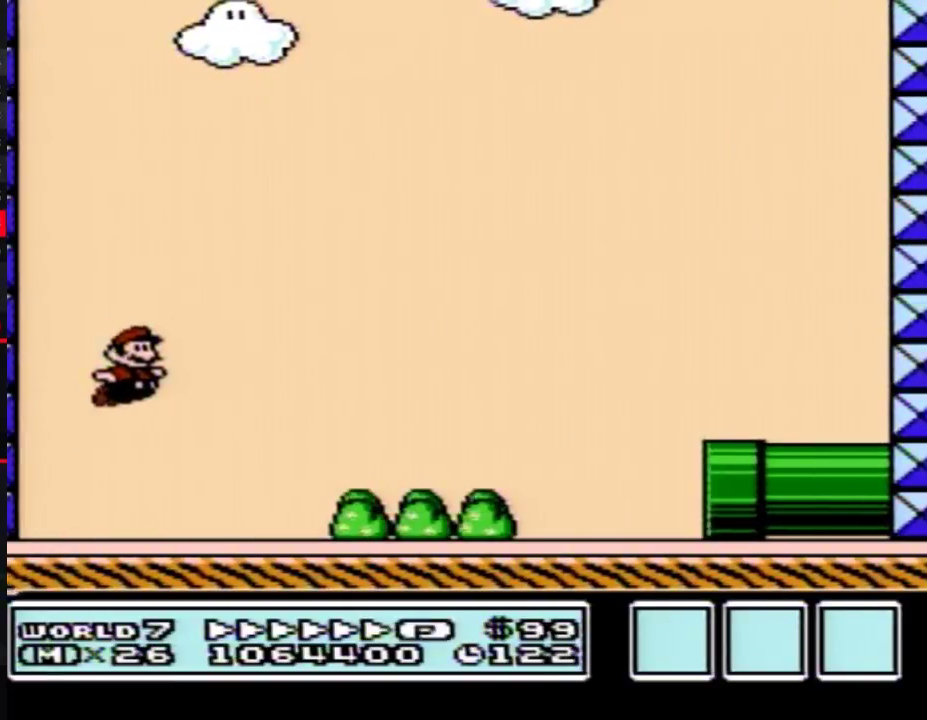
{"buttons": ["A", "B", "DPAD_RIGHT"], "events": [[267, "A", "down"]]}
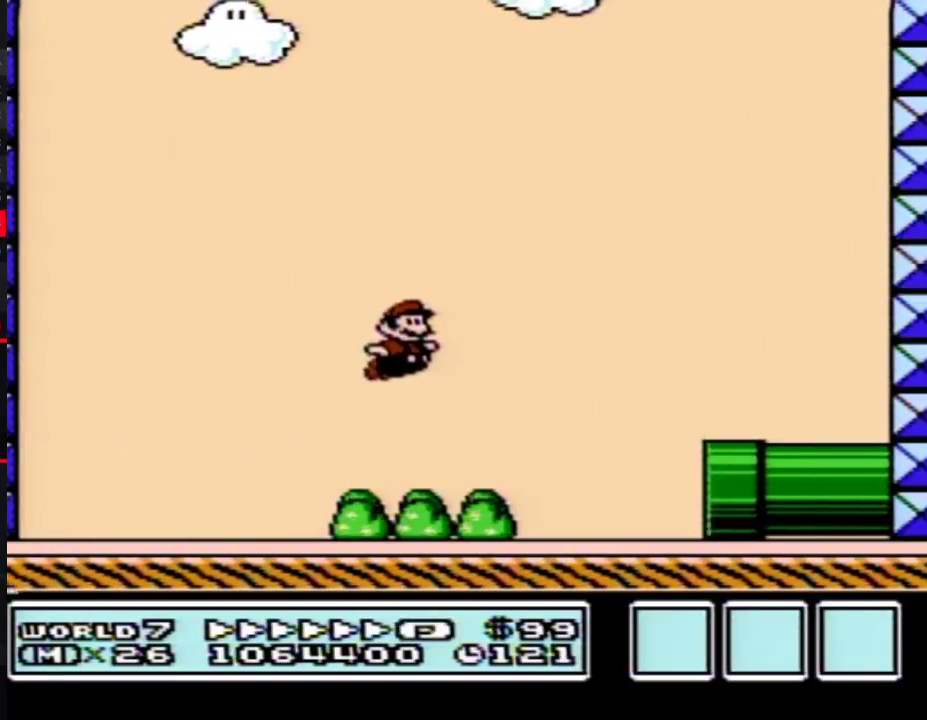
{"buttons": ["A", "B", "DPAD_DOWN"], "events": [[34, "A", "up"], [284, "DPAD_DOWN", "down"], [317, "DPAD_RIGHT", "up"], [501, "A", "down"]]}
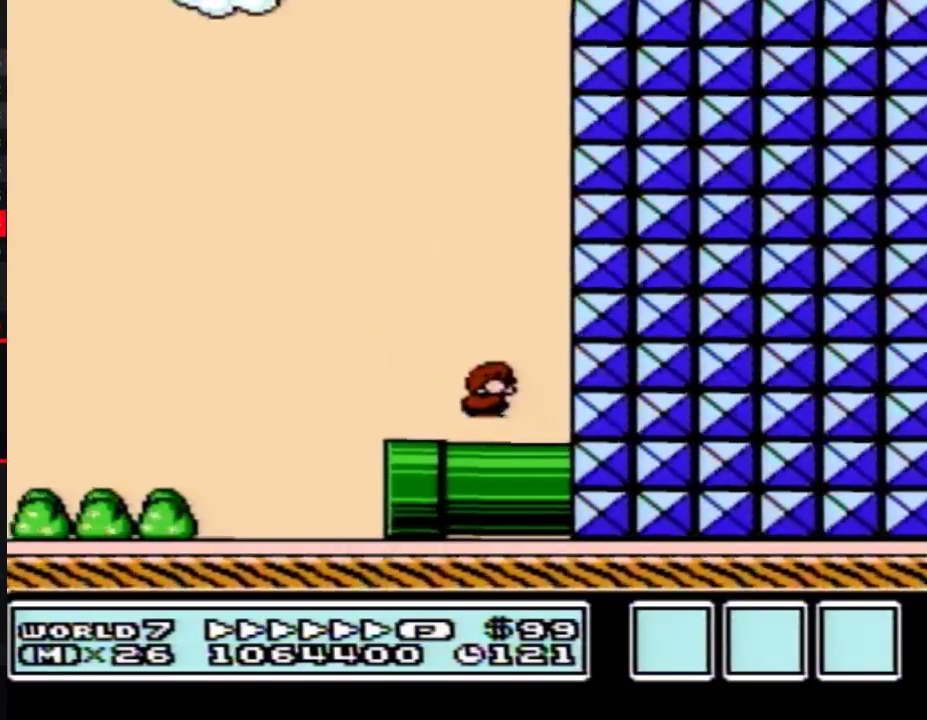
{"buttons": ["B", "DPAD_LEFT"], "events": [[66, "DPAD_DOWN", "up"], [100, "DPAD_LEFT", "down"], [433, "A", "up"]]}
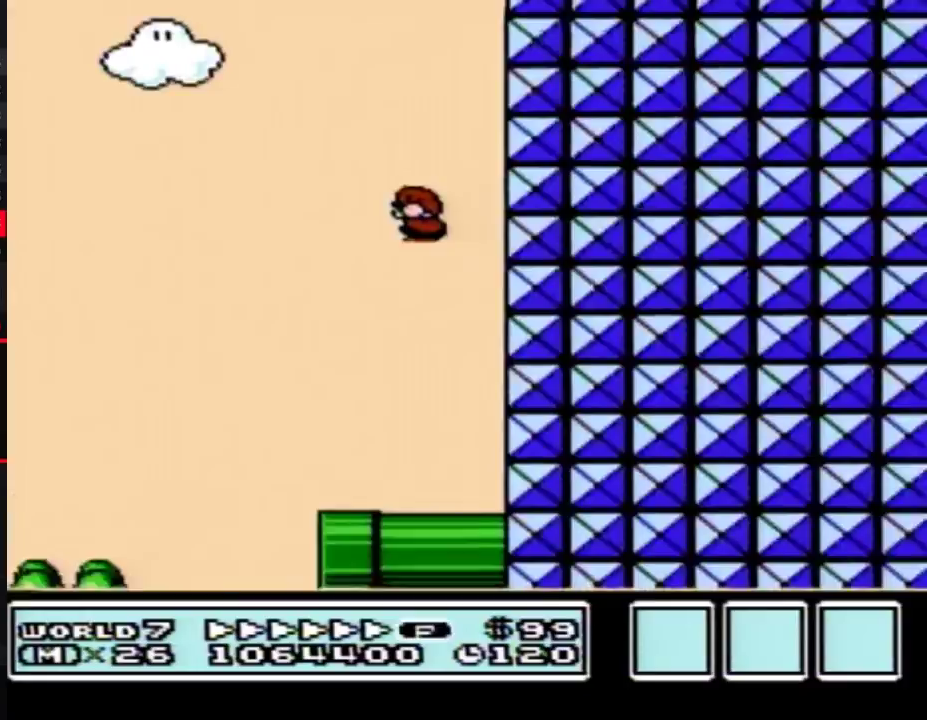
{"buttons": ["B", "DPAD_LEFT"], "events": []}
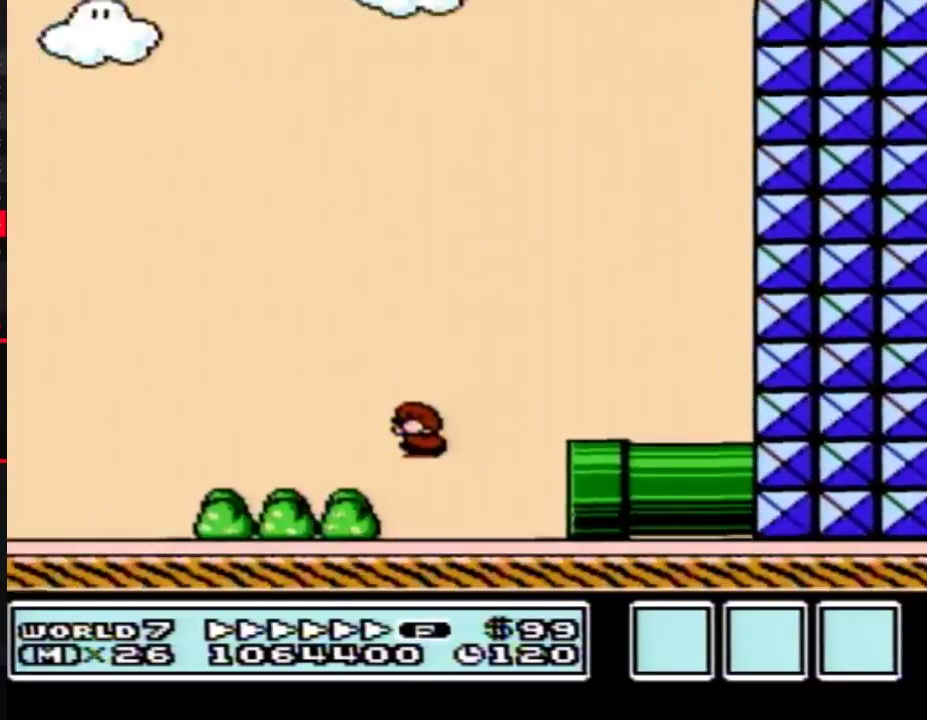
{"buttons": ["B", "DPAD_LEFT"], "events": []}
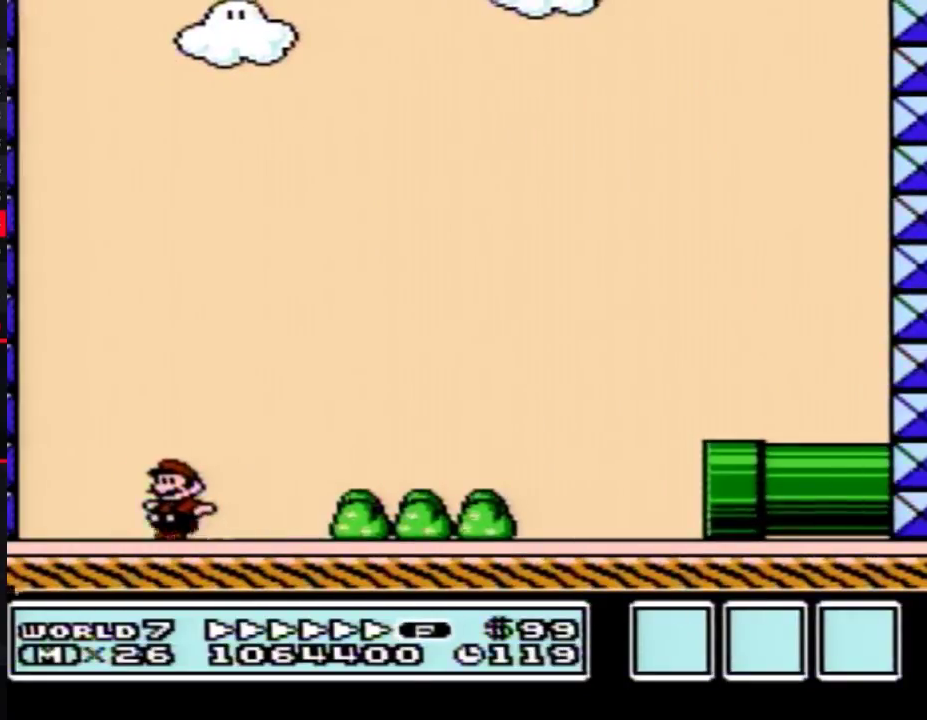
{"buttons": ["B", "DPAD_RIGHT"], "events": [[117, "A", "down"], [150, "DPAD_LEFT", "up"], [184, "DPAD_RIGHT", "down"], [284, "A", "up"]]}
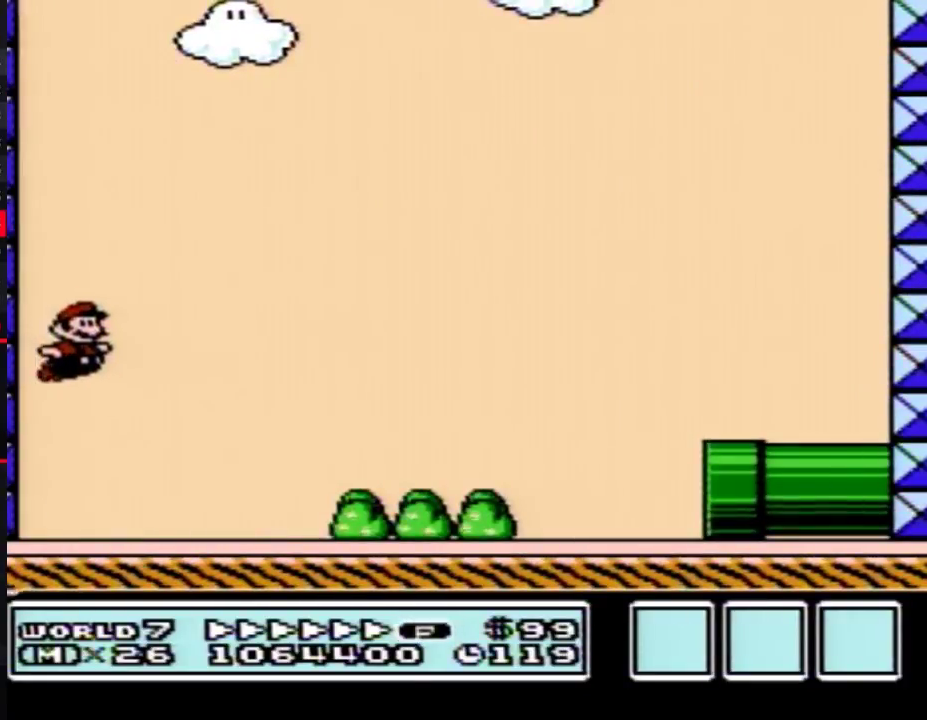
{"buttons": ["A", "B", "DPAD_RIGHT"], "events": [[333, "A", "down"]]}